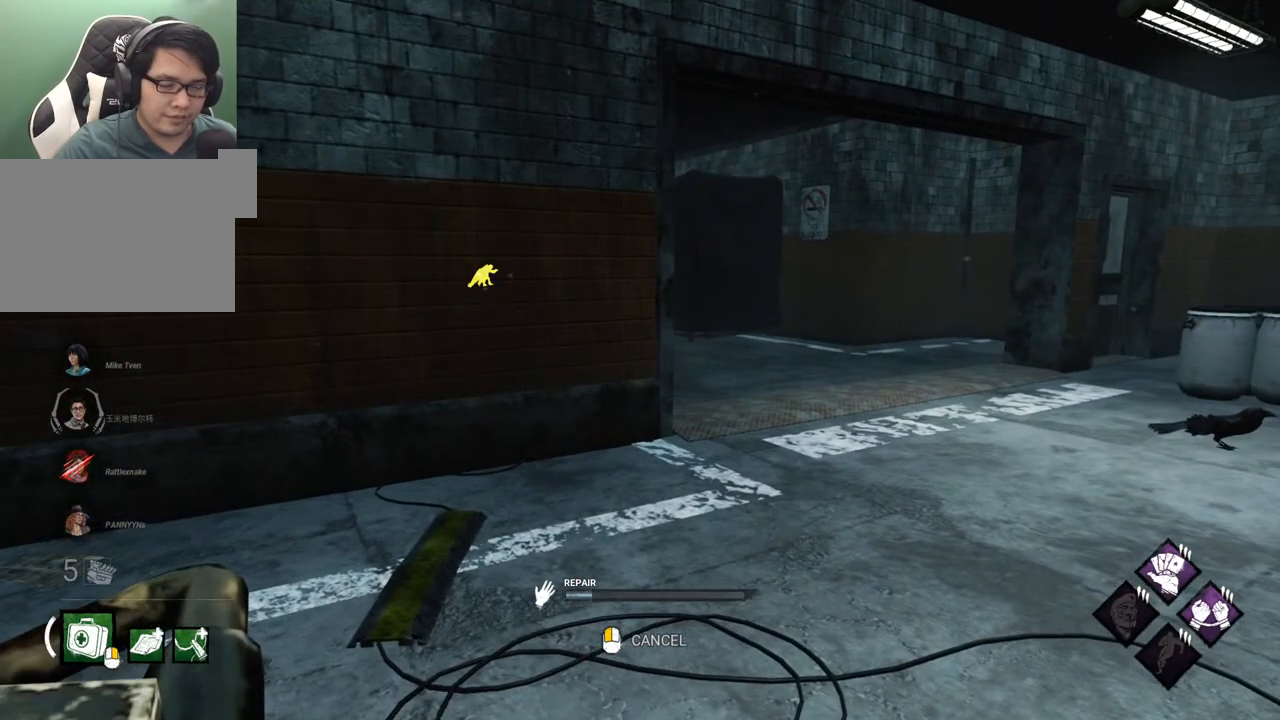
Gameplay with keyboard and mouse; each line is a JSON object with the keys and mouse buttons held at the frame after it. "events" lists presses ("down") and releases ("up") of "1", "2", "3", "4", "5", "a", "alt", "c", "caps_lock", "ctrl", "d", "e", "f", "g", "q", "r", "s", "shift", "space", "t", "tab", "v", "w", "x", "z", "mouse_left", "mouse_wheel" and "mouse_right" between this image and that frame as [ms after this image, input, new state], when the widget could be followed in between. "mouse_left", "mouse_wheel", "mouse_right" = the "left", "wheel", "right" buttons of the "mouse" list. No other keys are recorded. "wheel" means that the mouse wheel is clicked or scrolled. "mouse_move" is the direction in which the mouse moves at that frame (one of eight, or "still"), when it could be read.
{"keys": [], "mouse": [], "mouse_move": "still", "events": []}
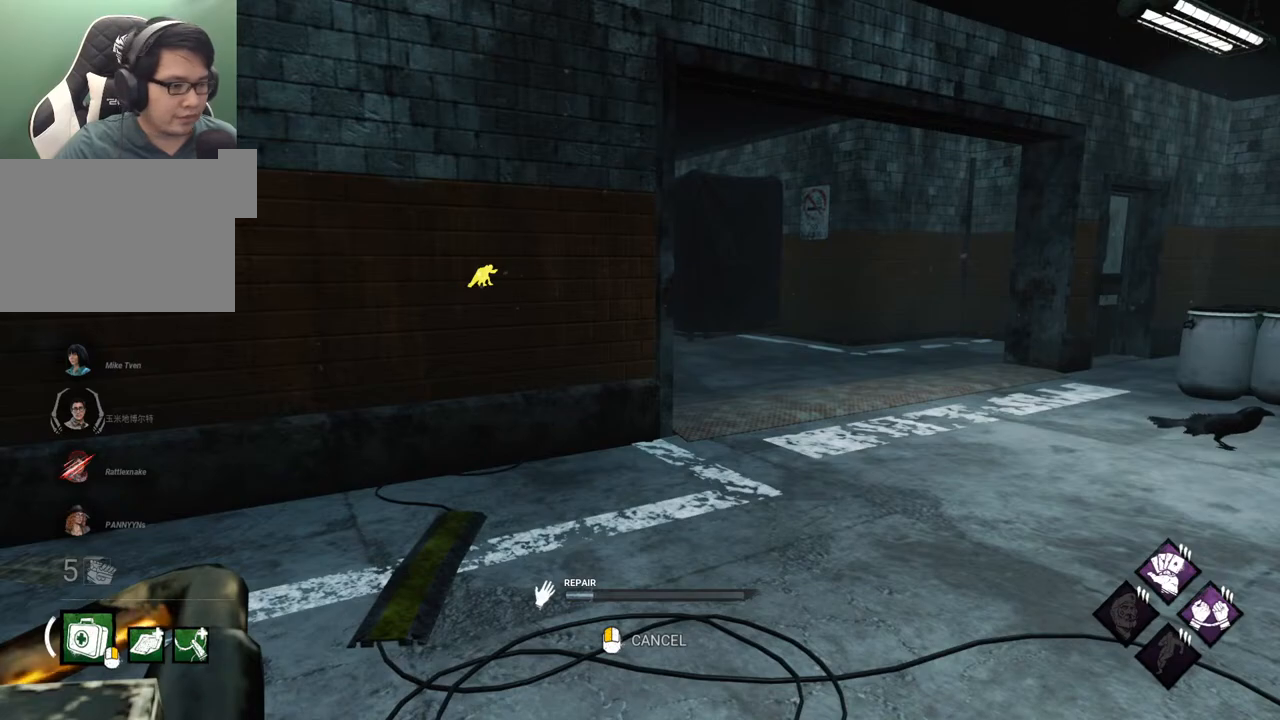
{"keys": [], "mouse": [], "mouse_move": "still", "events": []}
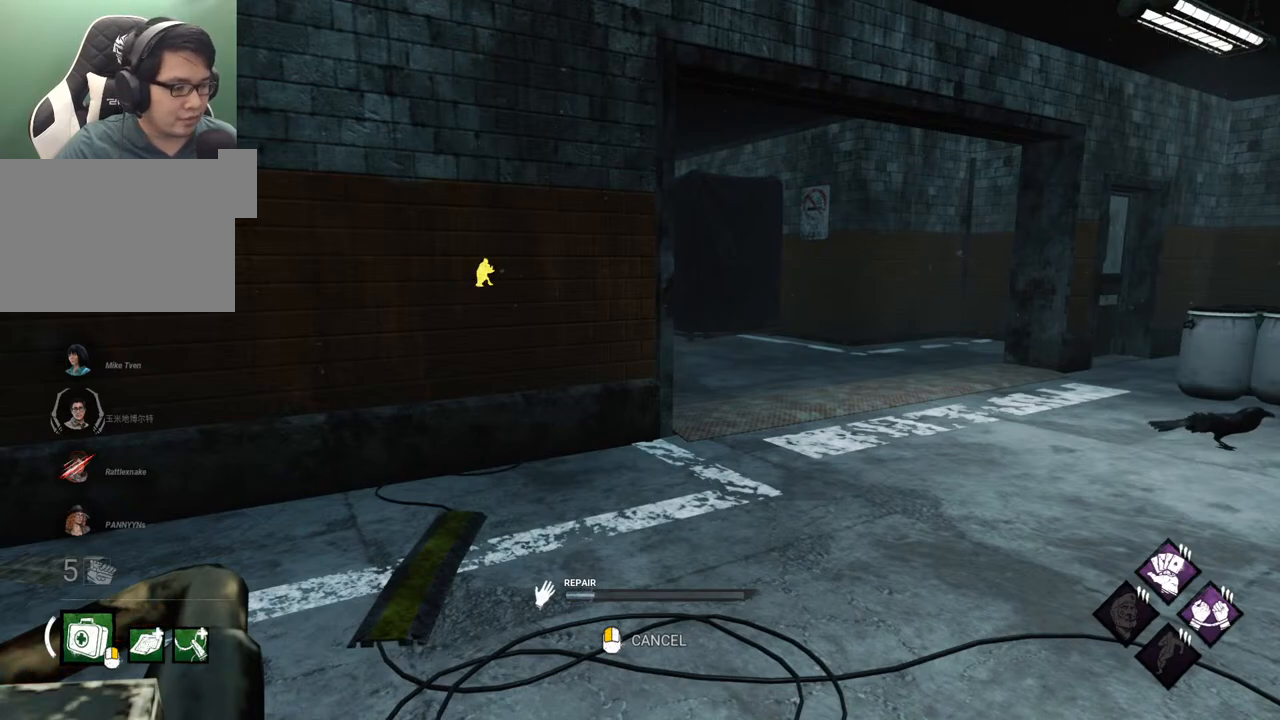
{"keys": [], "mouse": [], "mouse_move": "still", "events": []}
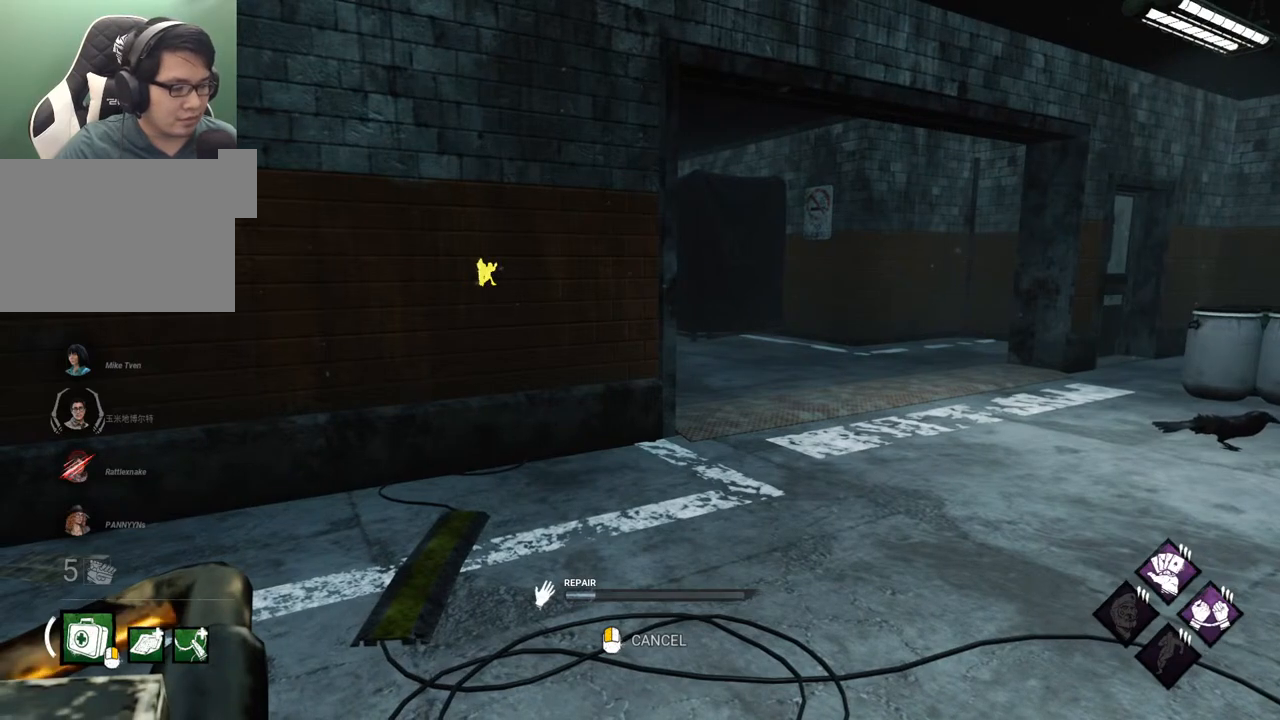
{"keys": [], "mouse": [], "mouse_move": "still", "events": []}
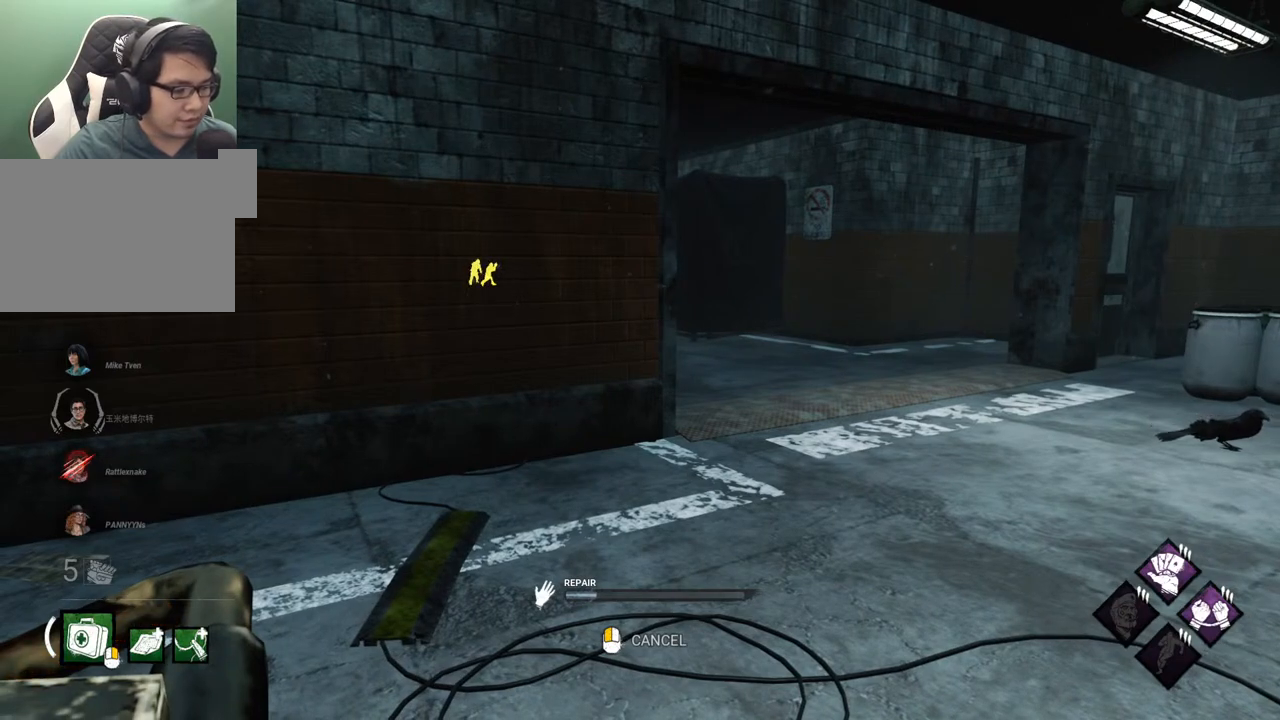
{"keys": [], "mouse": [], "mouse_move": "still", "events": []}
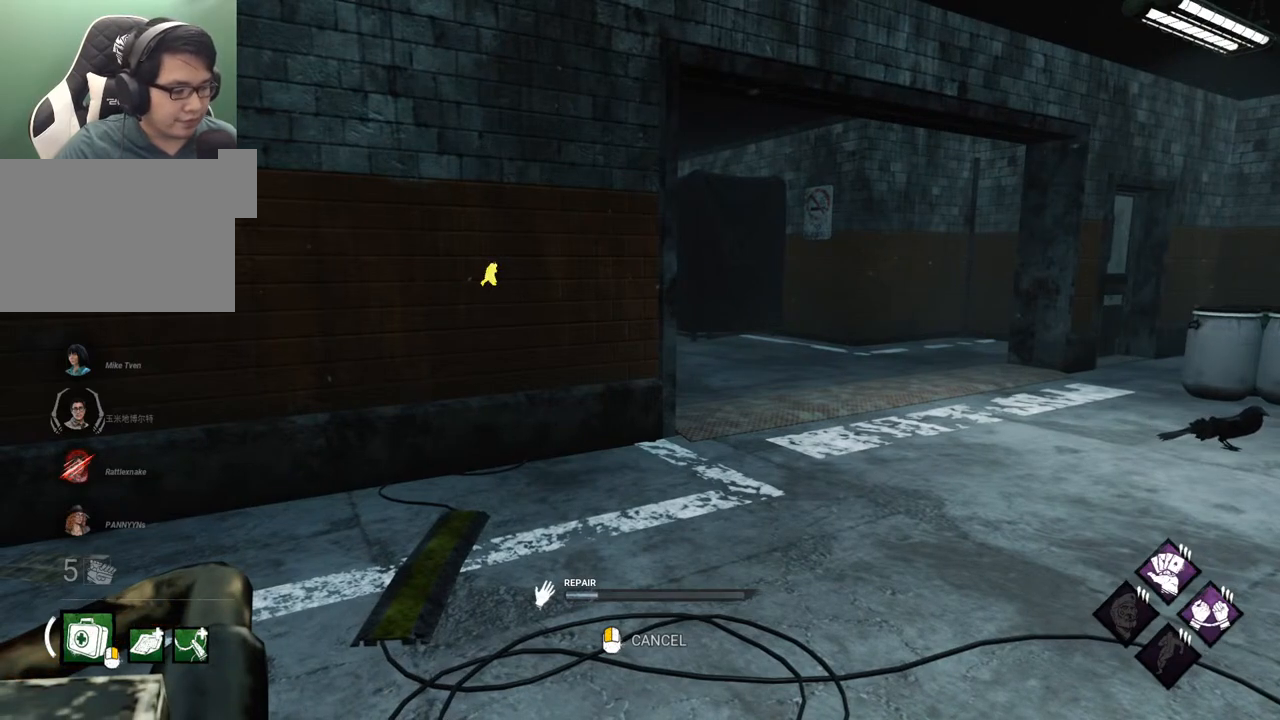
{"keys": [], "mouse": [], "mouse_move": "right", "events": []}
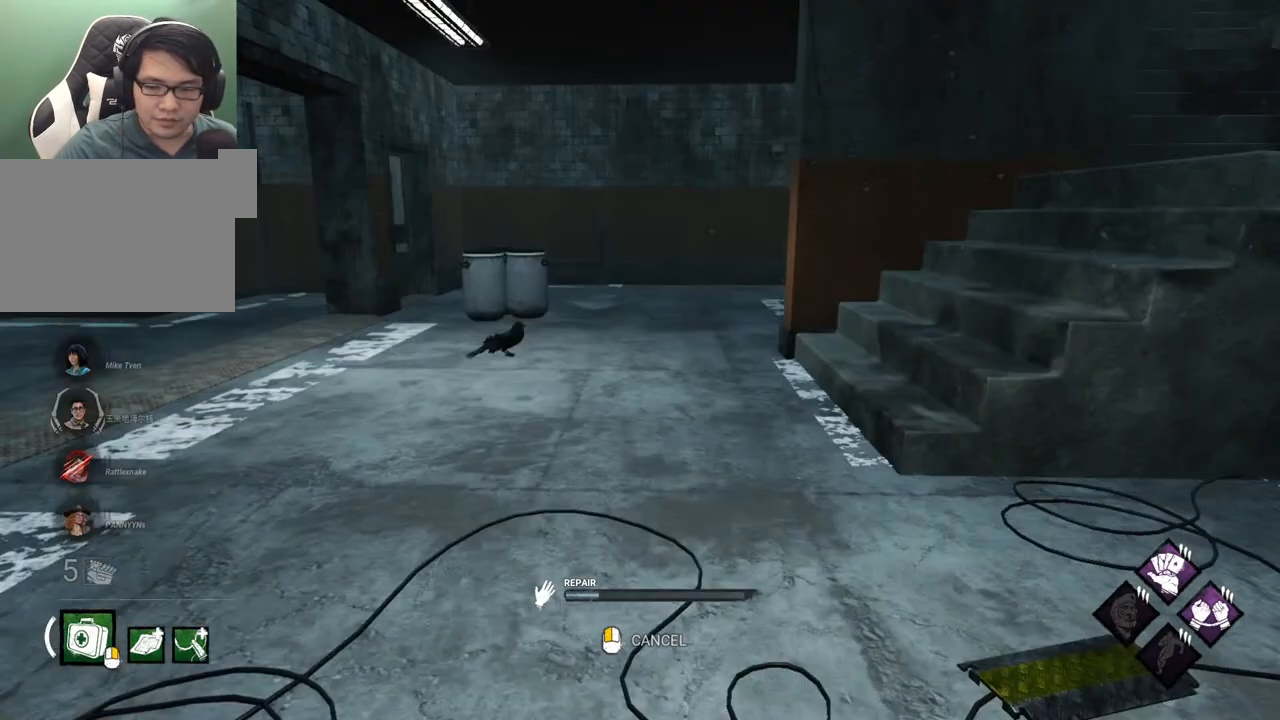
{"keys": [], "mouse": [], "mouse_move": "still", "events": []}
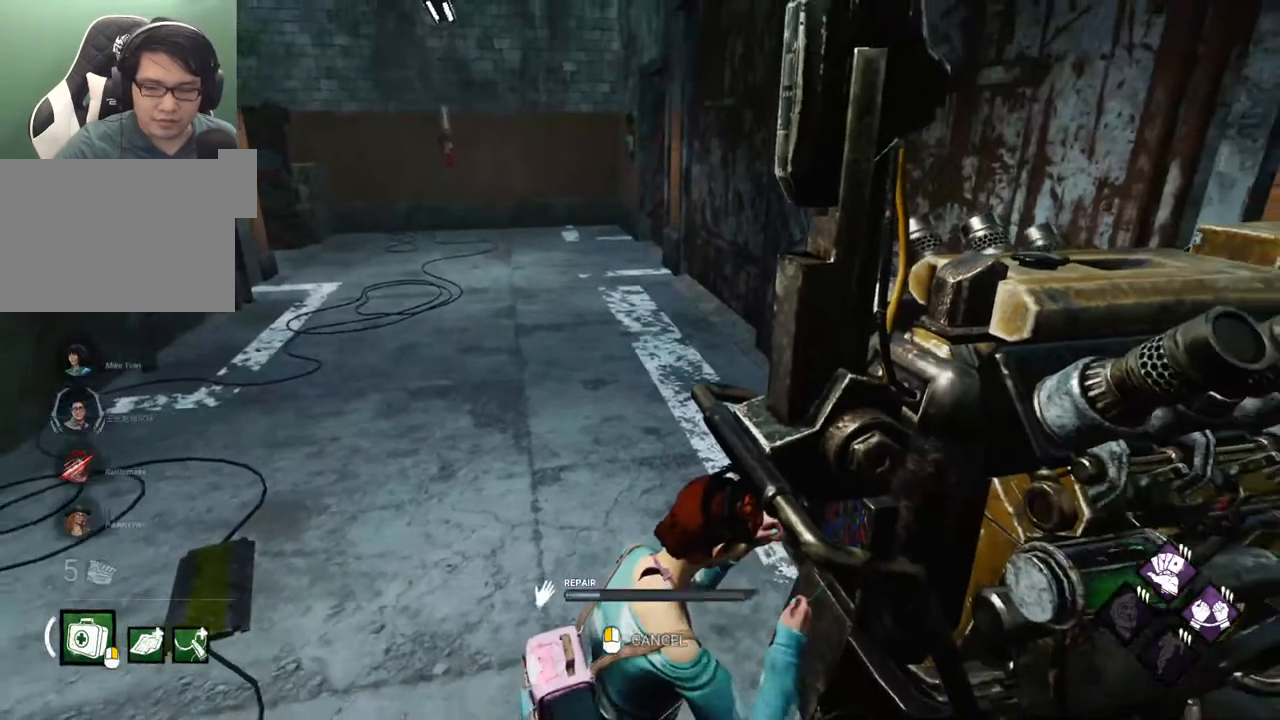
{"keys": [], "mouse": [], "mouse_move": "still", "events": []}
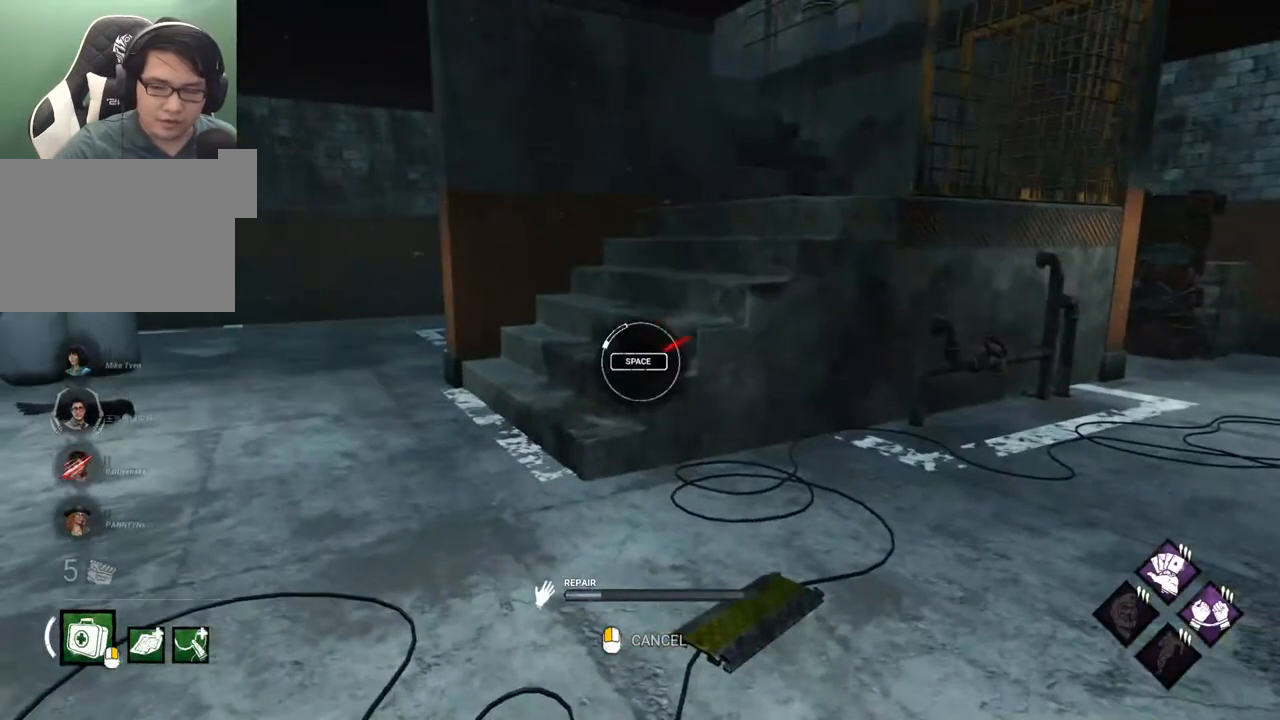
{"keys": [], "mouse": [], "mouse_move": "still", "events": []}
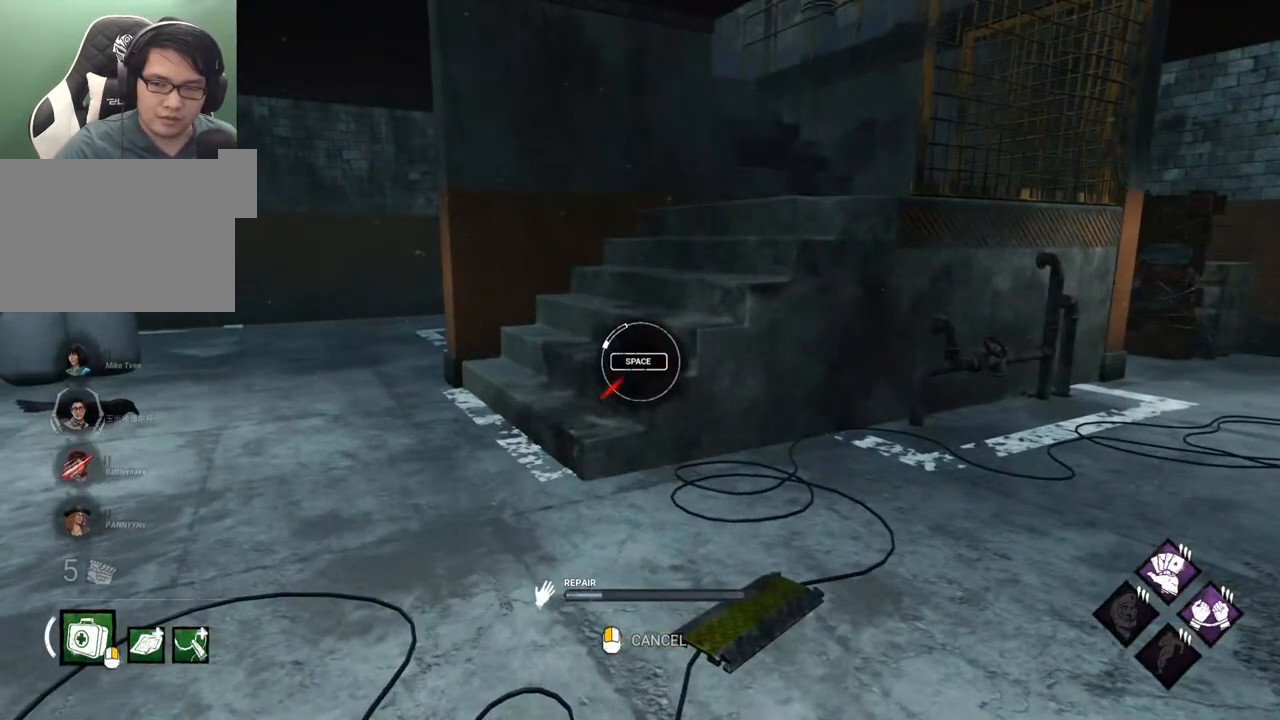
{"keys": [], "mouse": [], "mouse_move": "left", "events": [[284, "space", "down"], [367, "space", "up"]]}
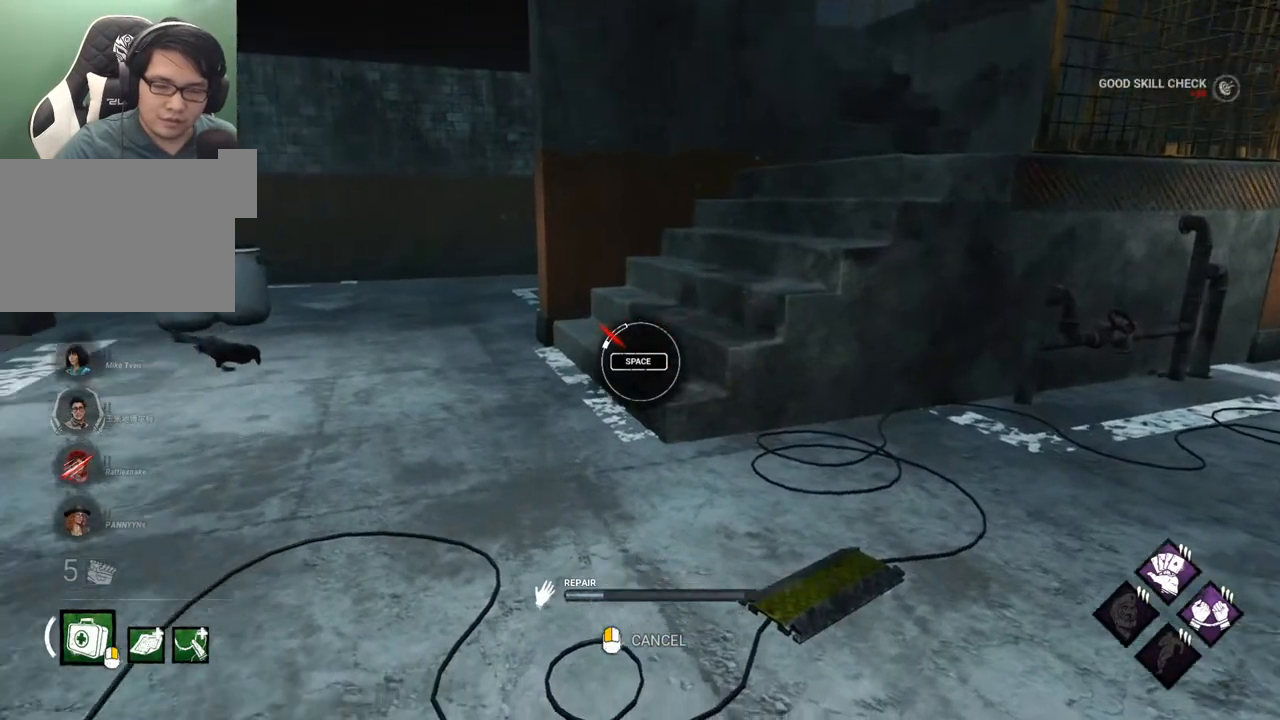
{"keys": [], "mouse": [], "mouse_move": "still", "events": []}
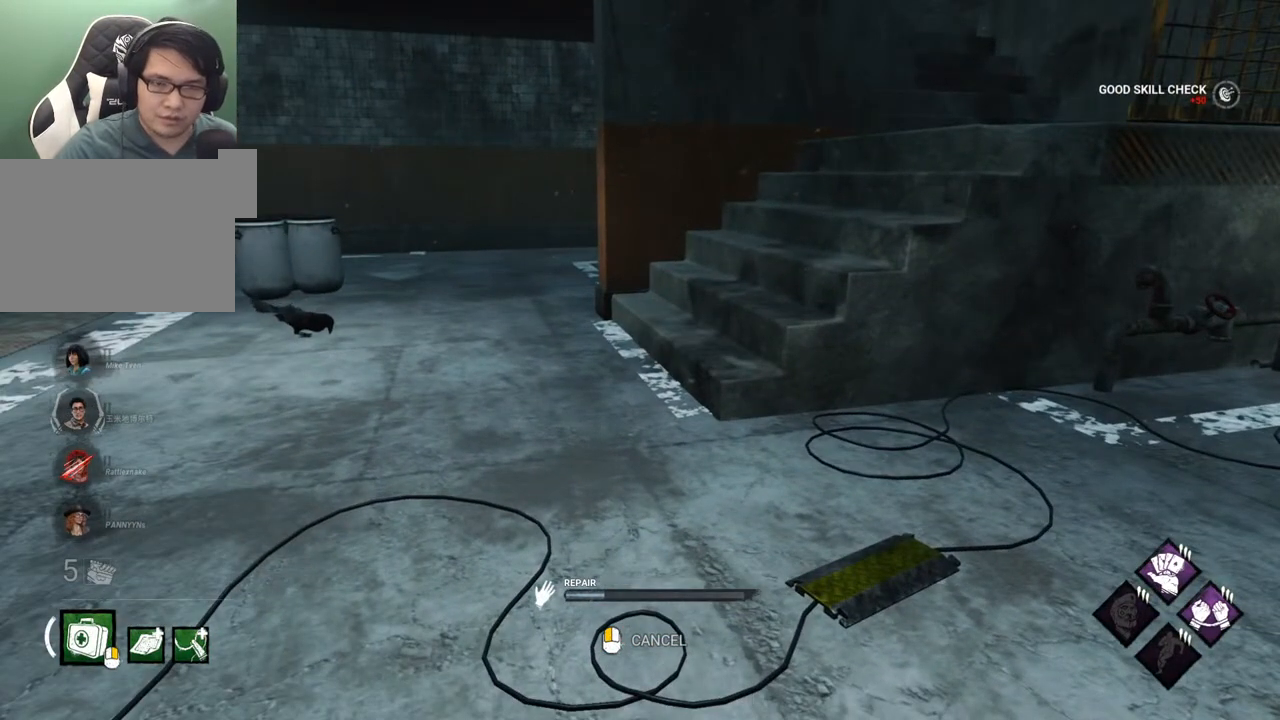
{"keys": [], "mouse": [], "mouse_move": "still", "events": []}
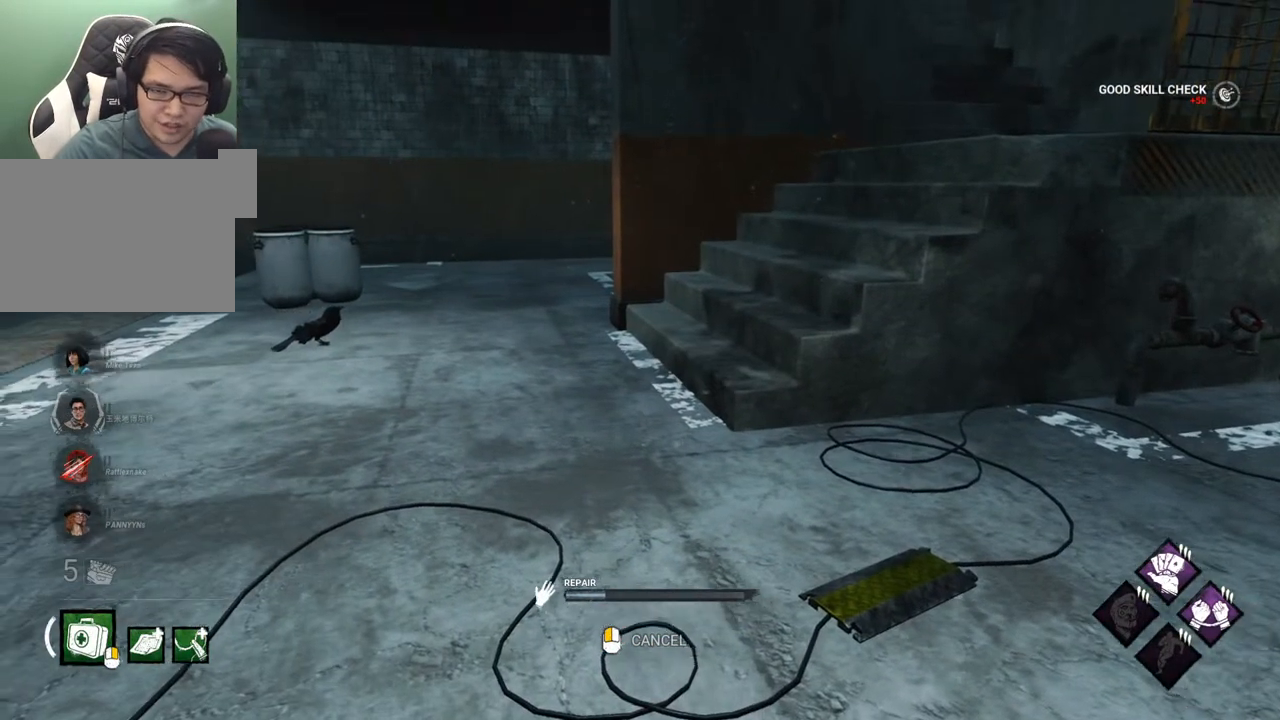
{"keys": [], "mouse": [], "mouse_move": "still", "events": []}
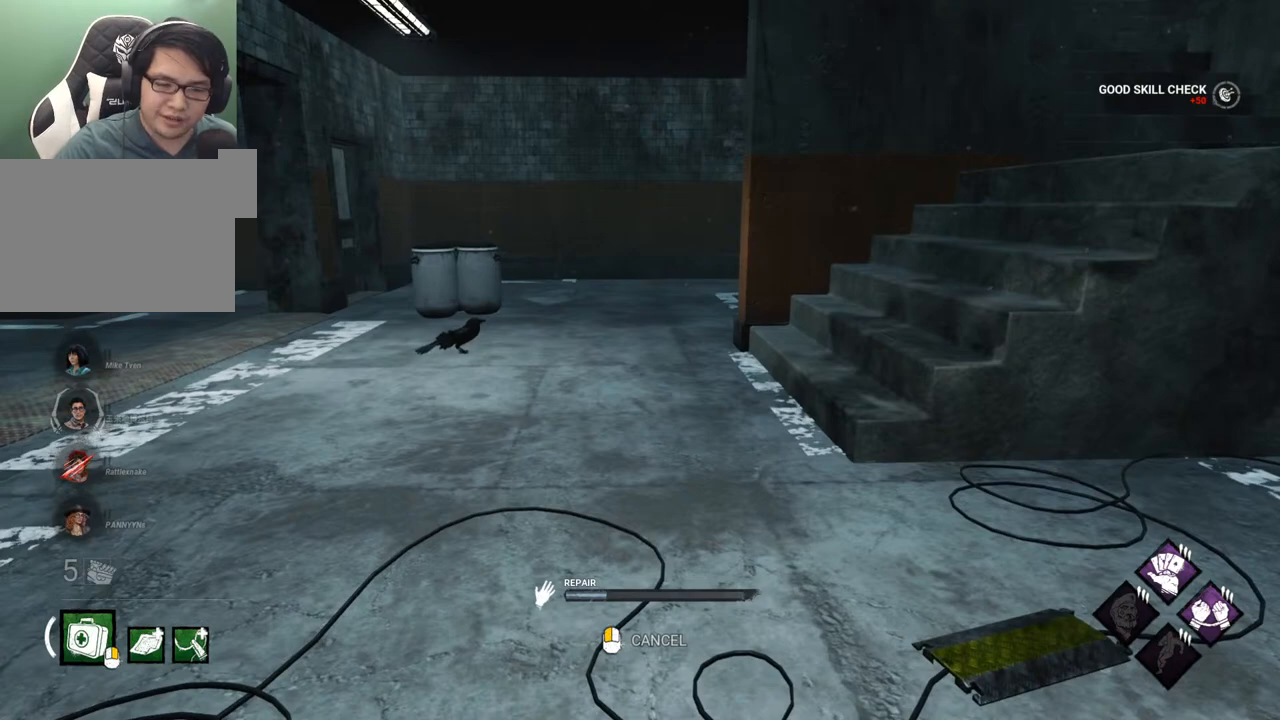
{"keys": [], "mouse": [], "mouse_move": "down-left", "events": []}
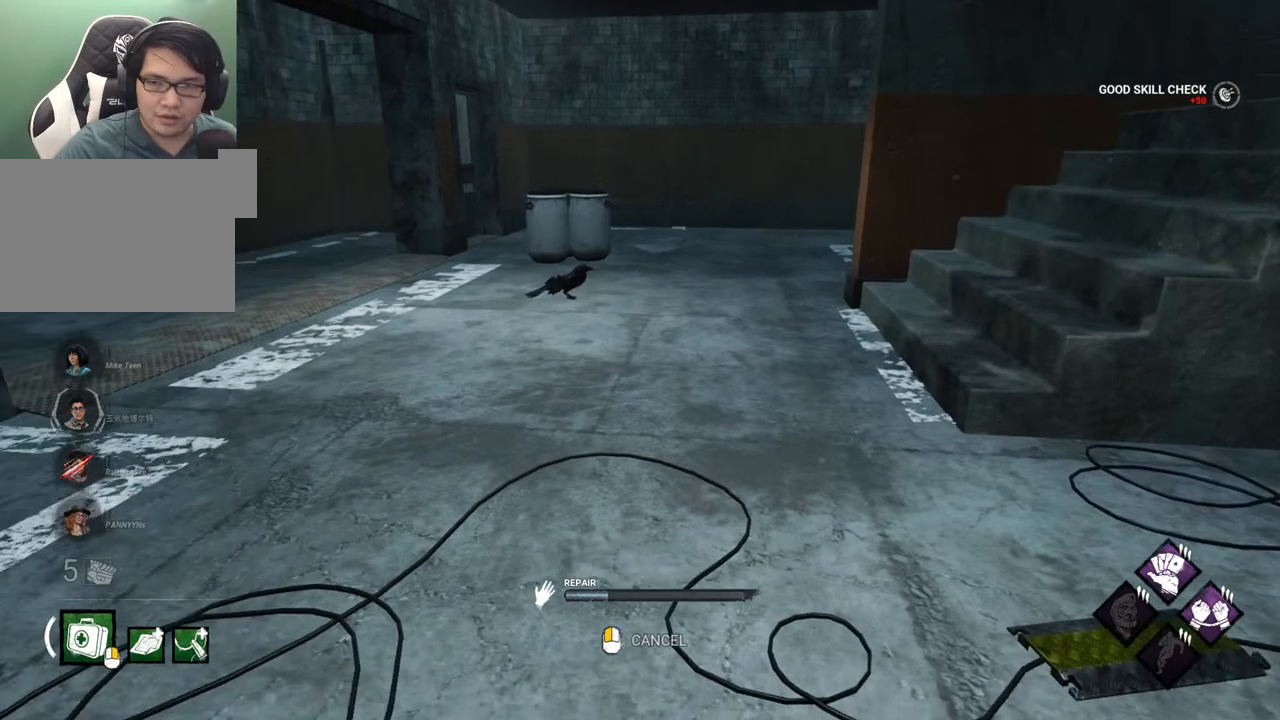
{"keys": [], "mouse": [], "mouse_move": "still", "events": []}
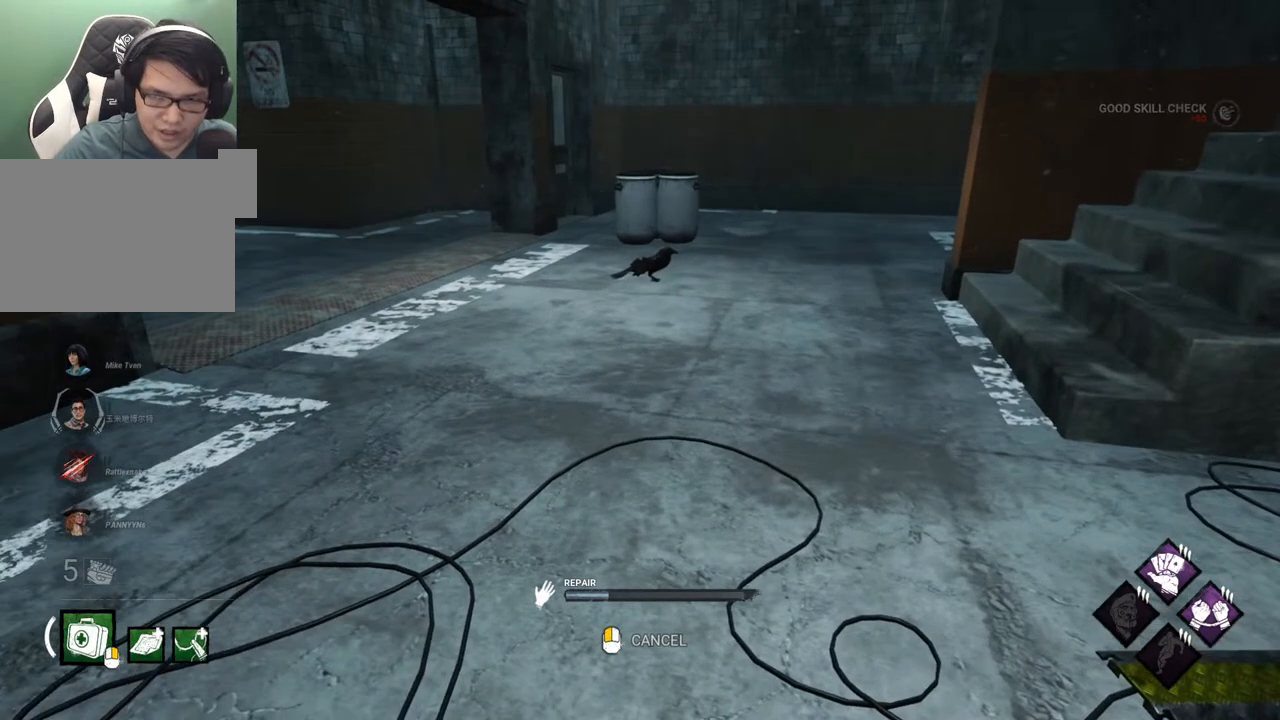
{"keys": [], "mouse": [], "mouse_move": "still", "events": []}
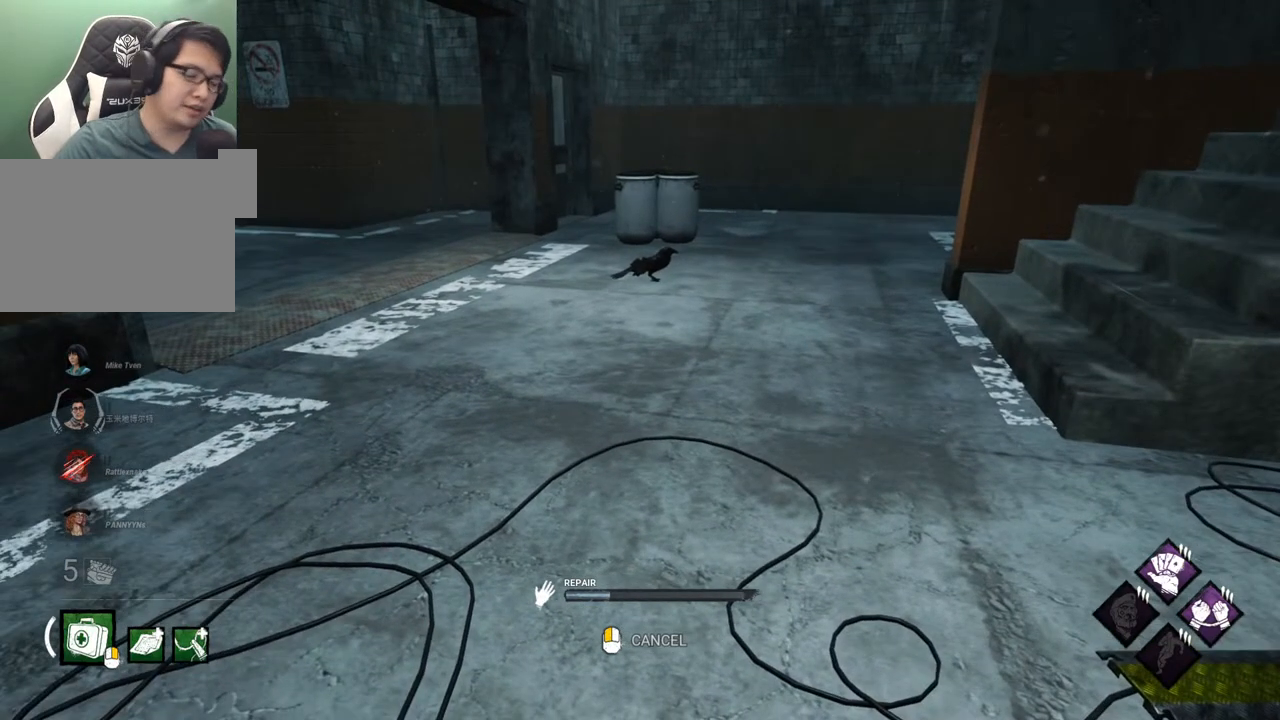
{"keys": [], "mouse": [], "mouse_move": "still", "events": []}
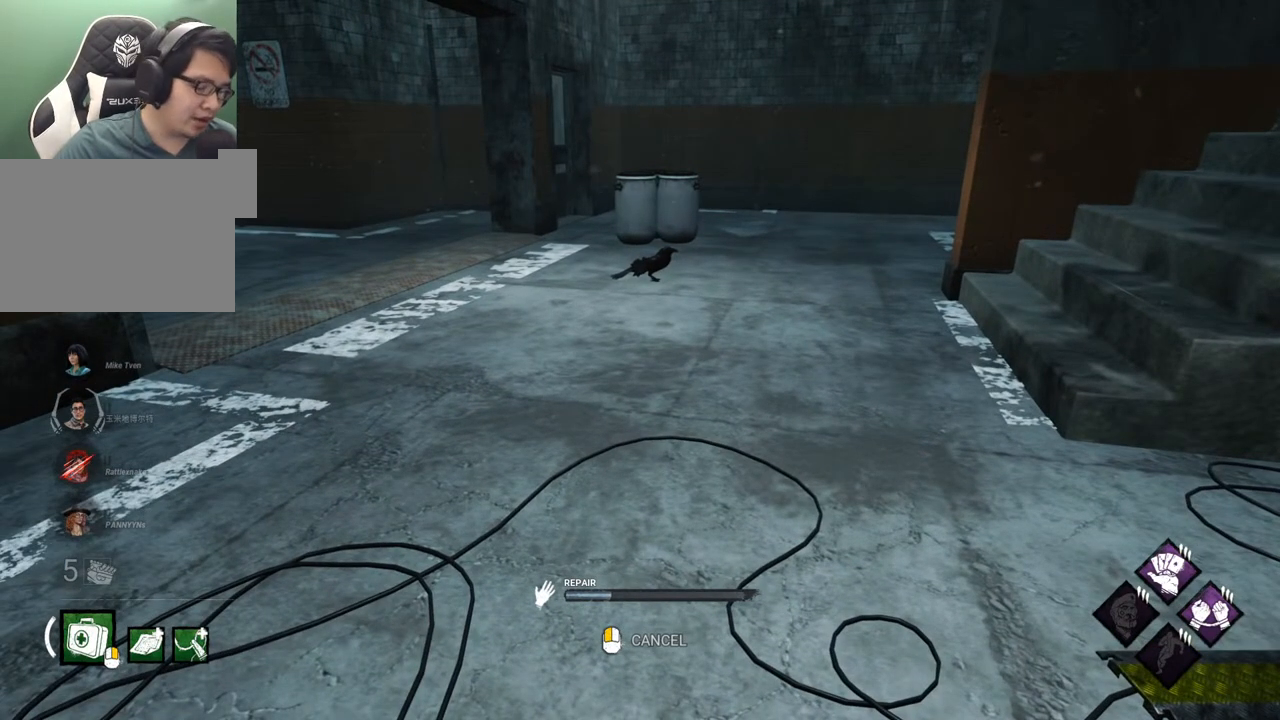
{"keys": [], "mouse": [], "mouse_move": "still", "events": []}
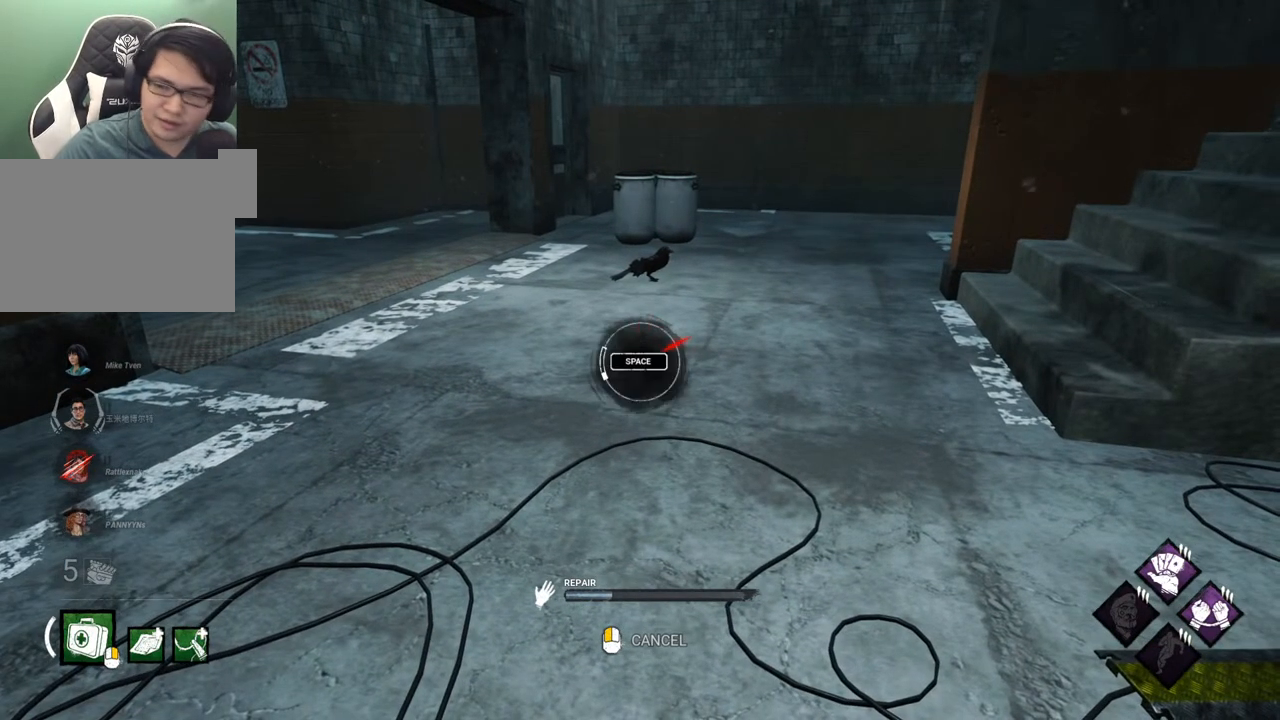
{"keys": [], "mouse": [], "mouse_move": "still", "events": []}
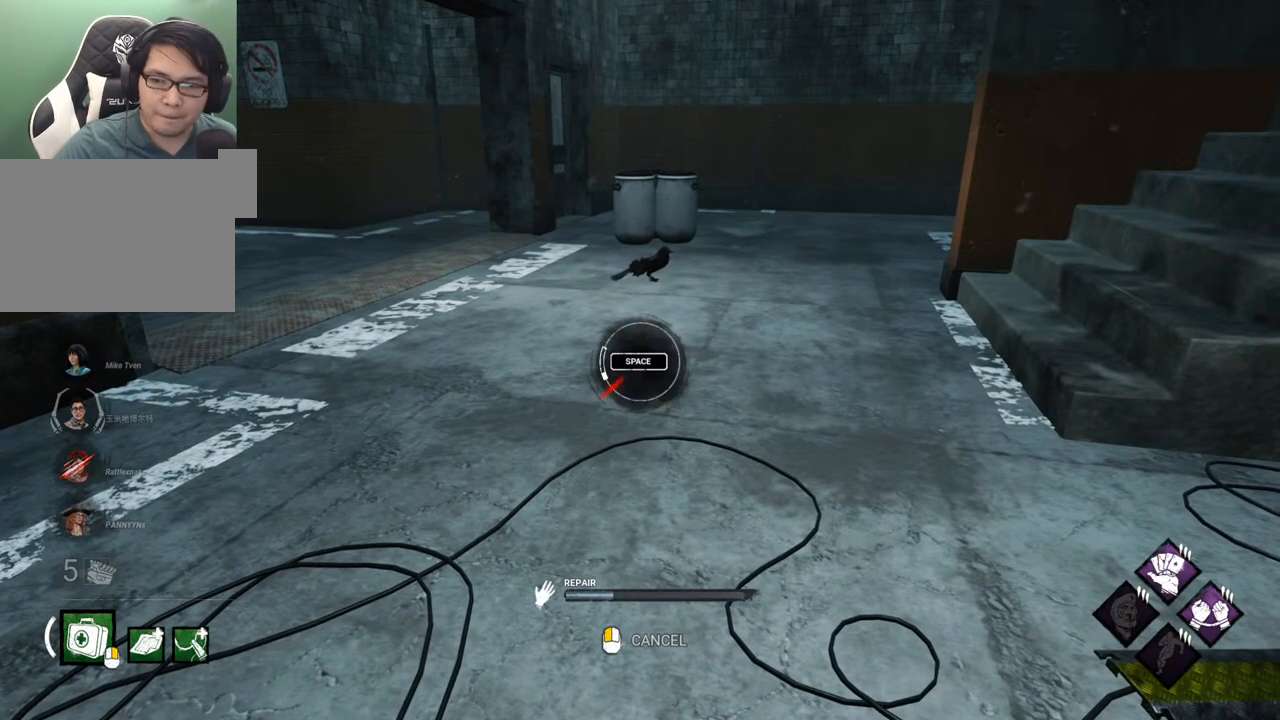
{"keys": [], "mouse": [], "mouse_move": "still", "events": [[150, "space", "down"], [284, "space", "up"]]}
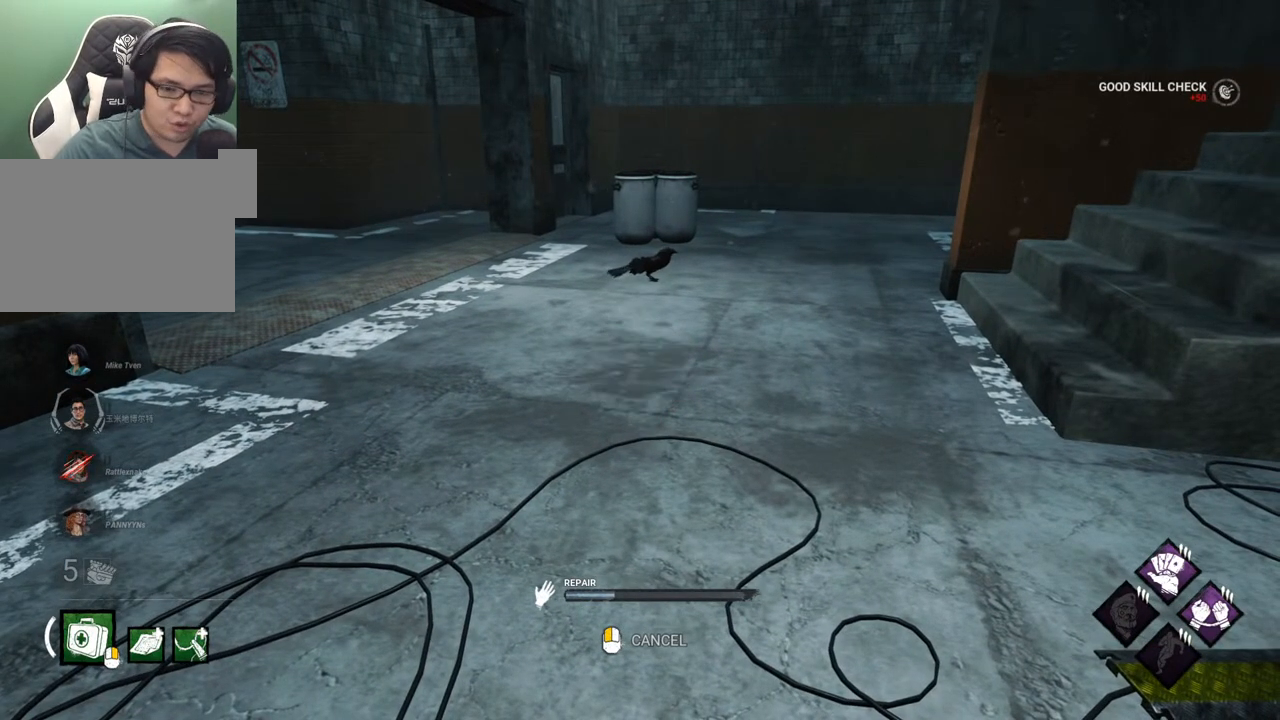
{"keys": [], "mouse": [], "mouse_move": "still", "events": []}
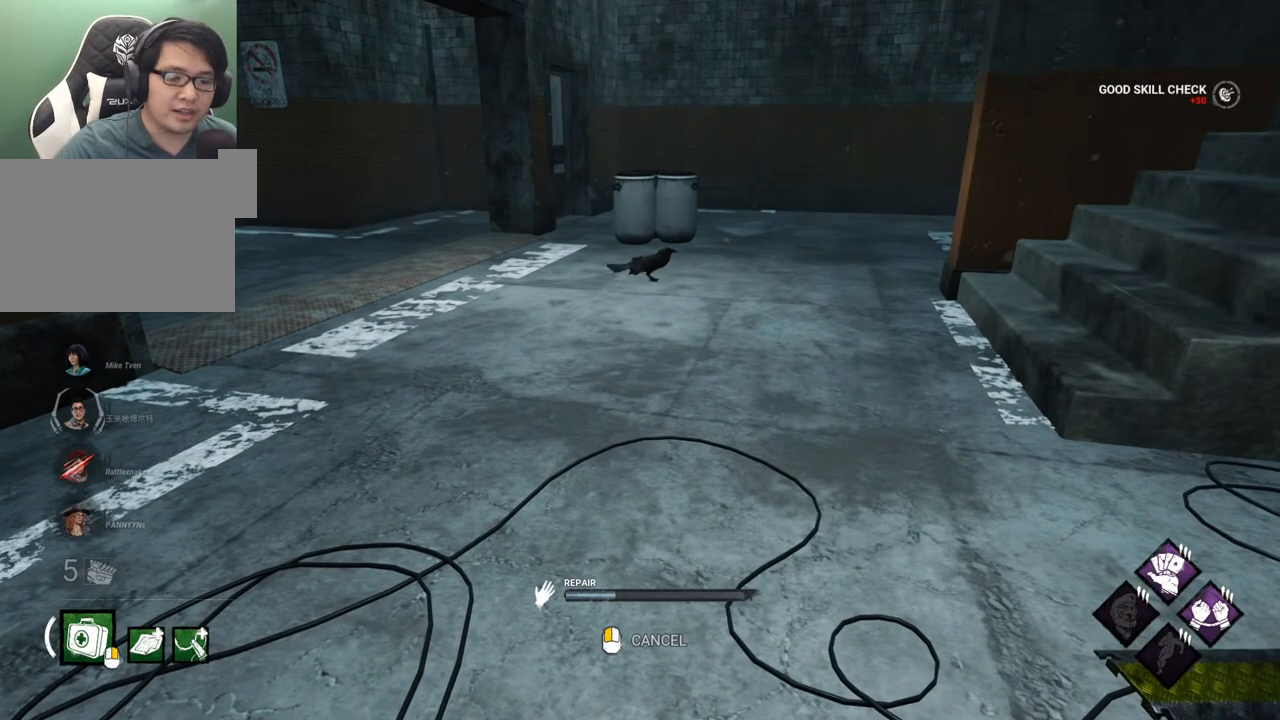
{"keys": [], "mouse": [], "mouse_move": "down-left", "events": []}
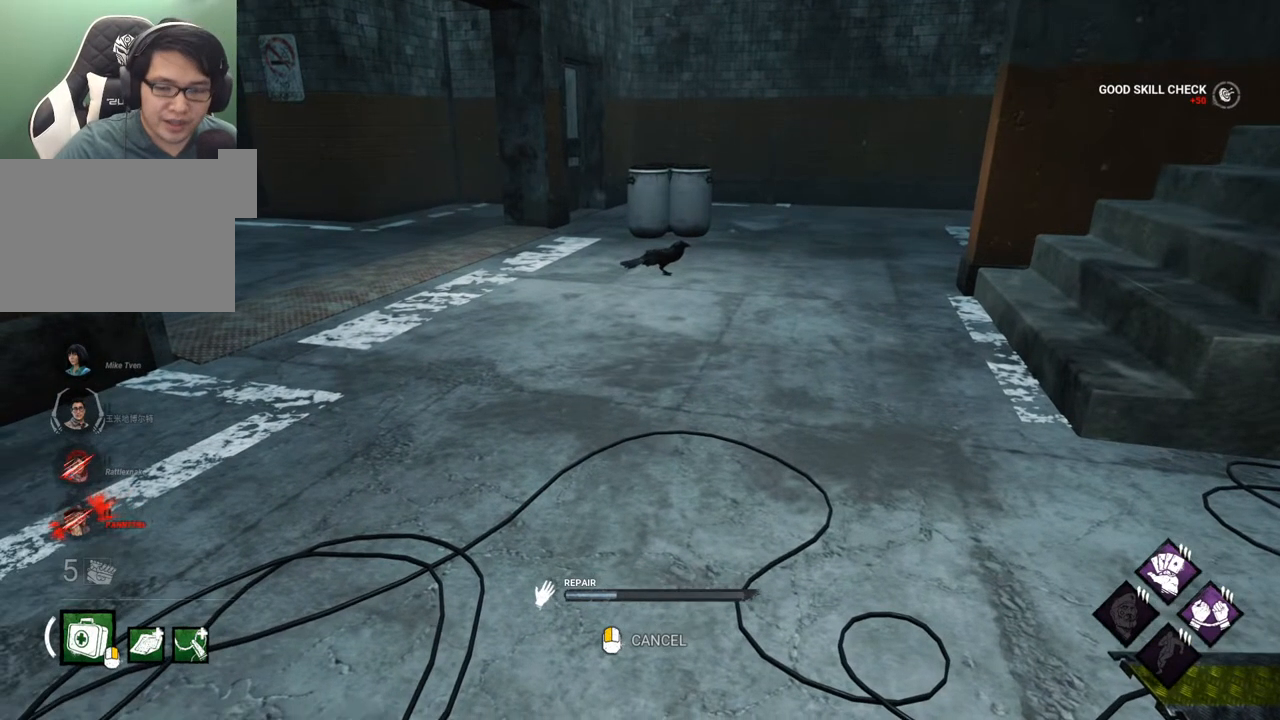
{"keys": [], "mouse": [], "mouse_move": "still", "events": []}
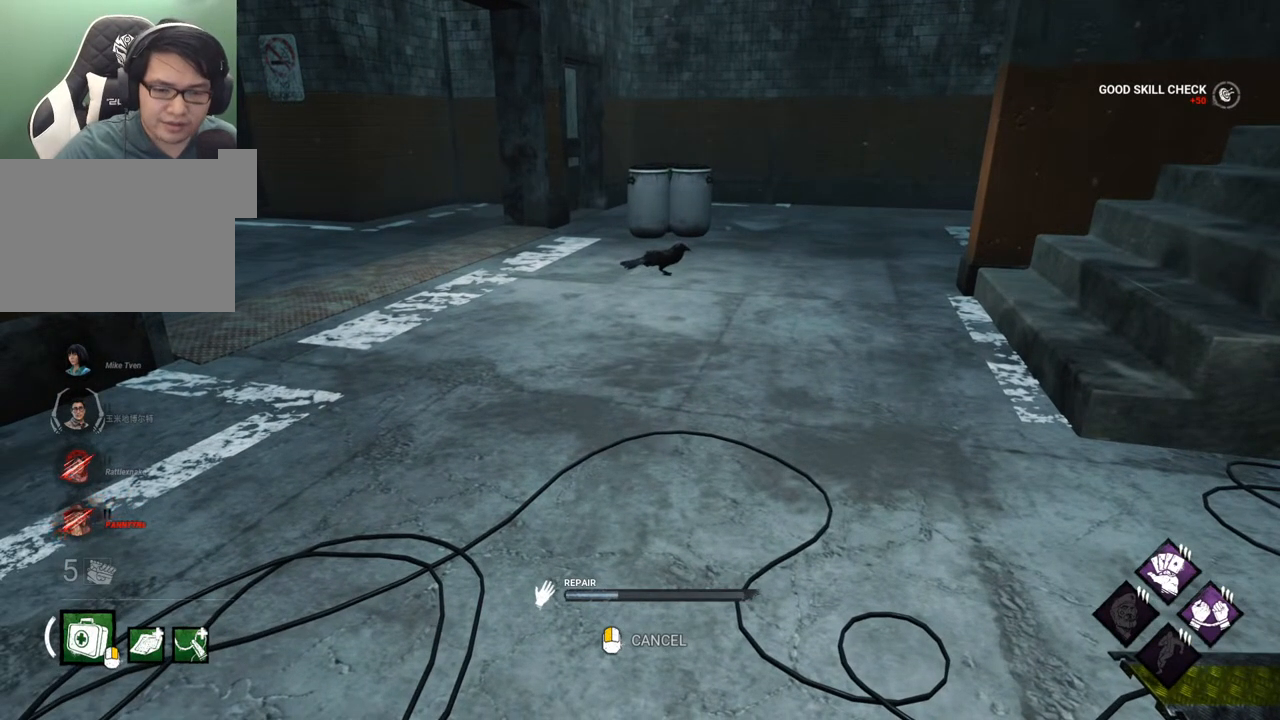
{"keys": [], "mouse": [], "mouse_move": "still", "events": []}
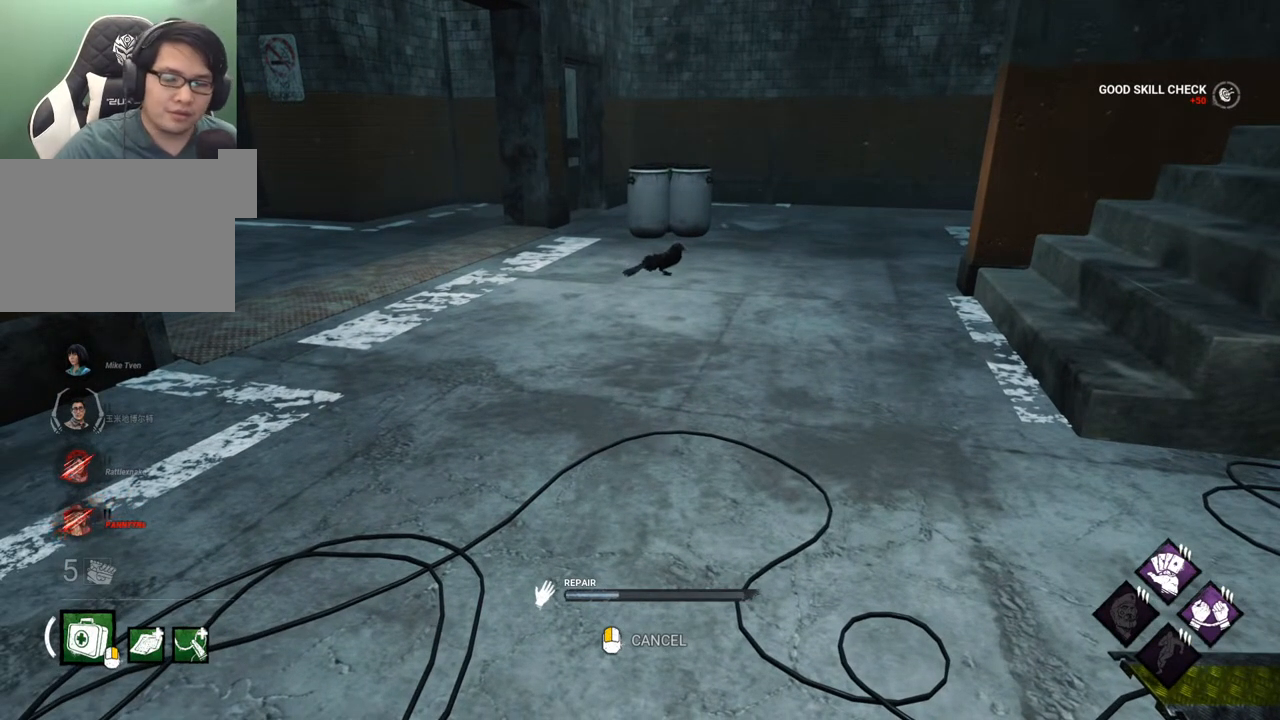
{"keys": [], "mouse": [], "mouse_move": "still", "events": []}
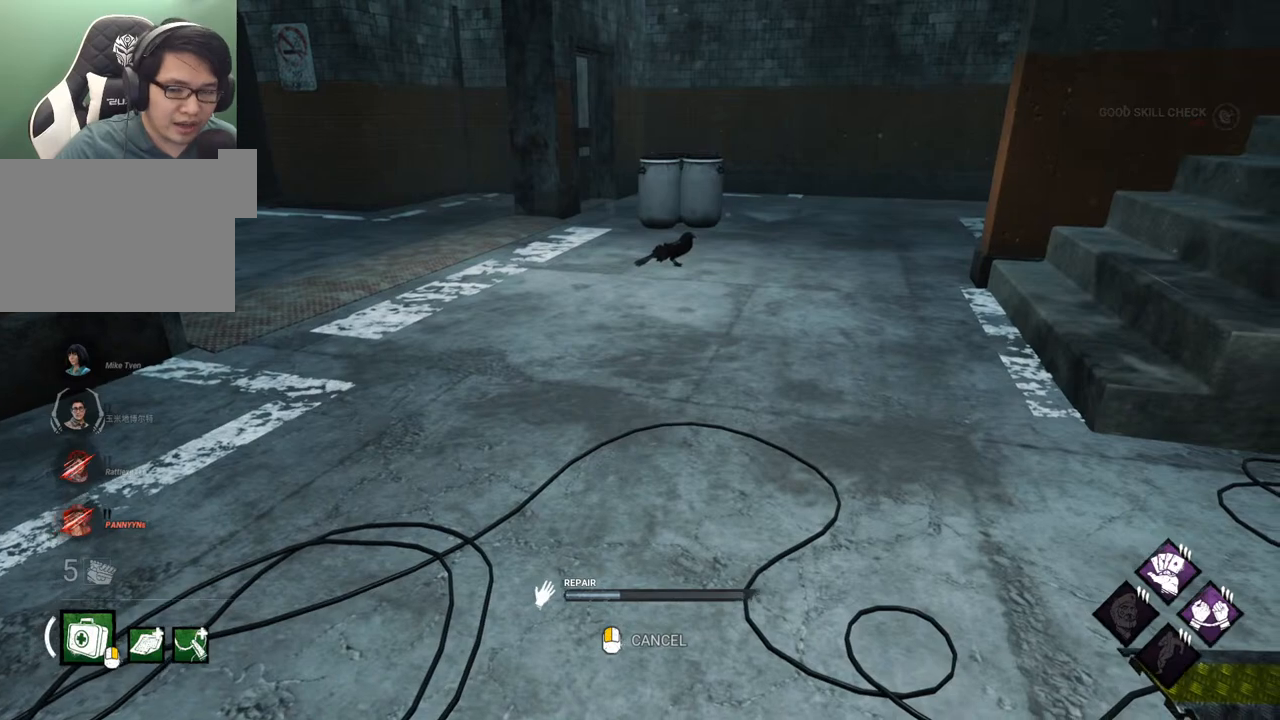
{"keys": [], "mouse": [], "mouse_move": "down-left", "events": []}
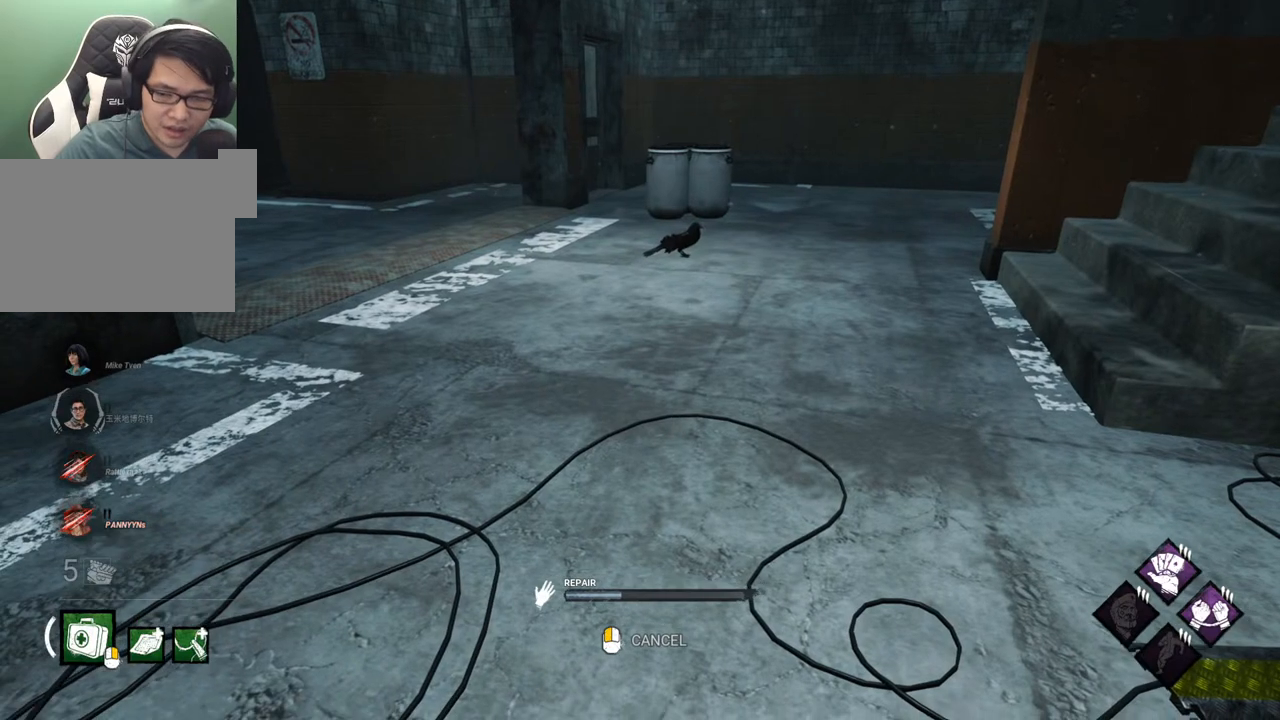
{"keys": [], "mouse": [], "mouse_move": "still", "events": []}